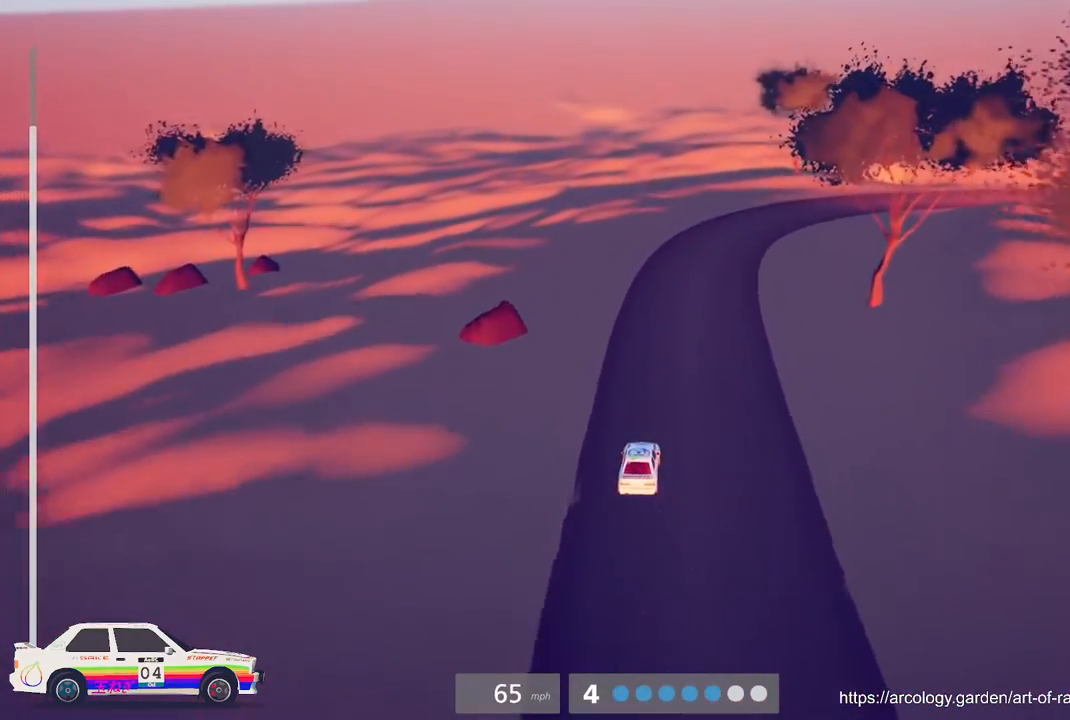
Gameplay with a controller (Xbox layout); each line is a JSON object with the inputs held at the frame after it. "events" lists button and stick changes between this image and that frame as [ms after this image, input, new state], when the widget could be followed in between. Not read: right_stick.
{"buttons": ["R2"], "left_stick": "center", "events": [[17, "left_stick", "right"], [400, "left_stick", "center"]]}
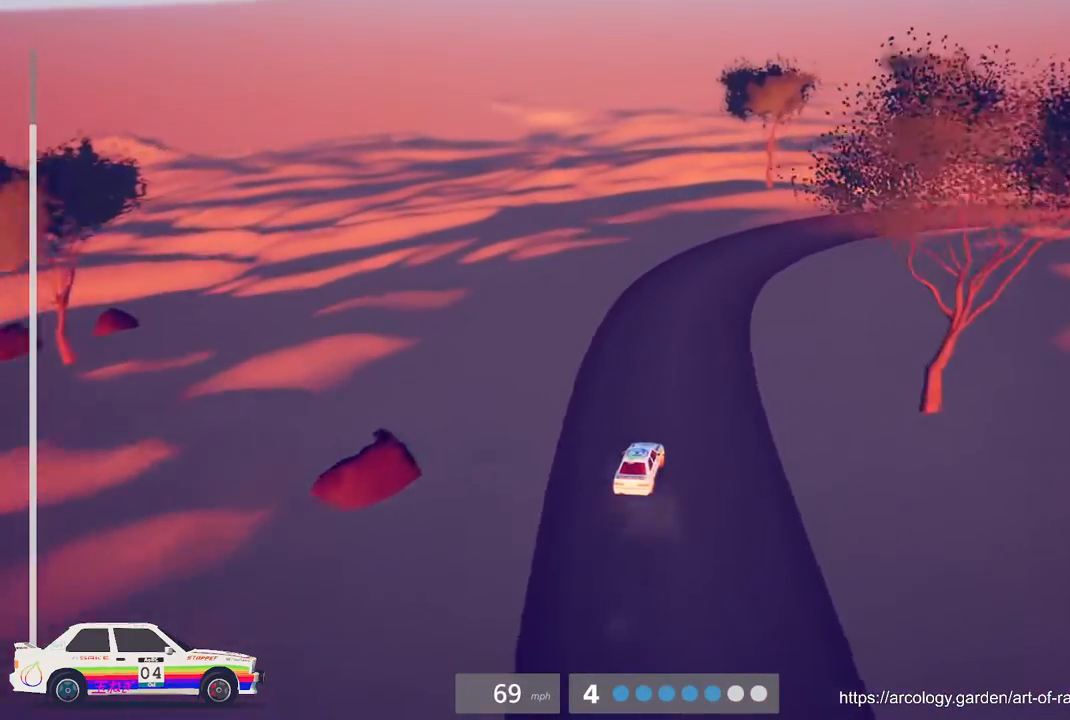
{"buttons": ["R2"], "left_stick": "right", "events": [[67, "left_stick", "right"], [250, "left_stick", "center"], [433, "left_stick", "right"]]}
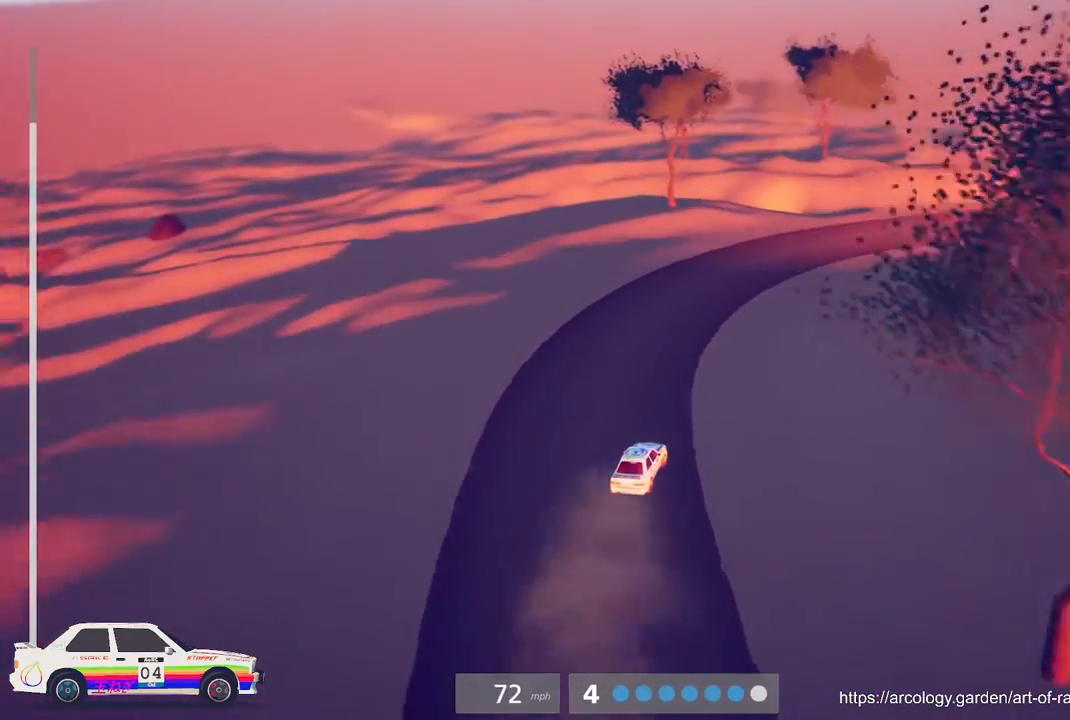
{"buttons": ["R2"], "left_stick": "right", "events": [[267, "left_stick", "center"], [433, "left_stick", "right"]]}
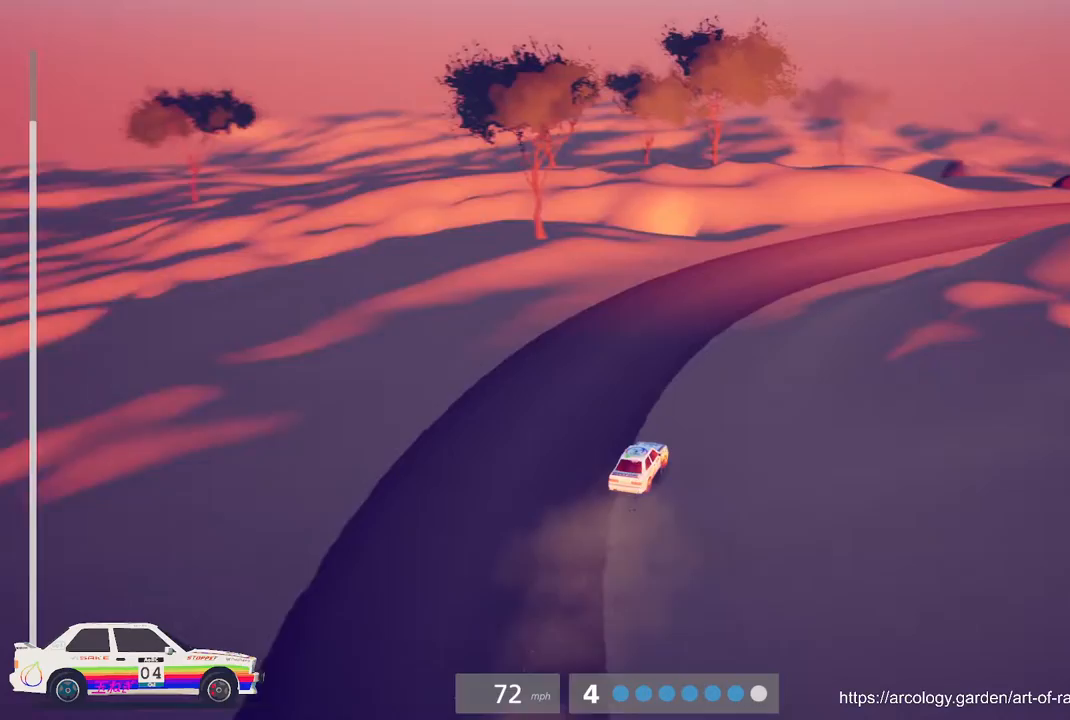
{"buttons": ["R2"], "left_stick": "right", "events": [[100, "left_stick", "center"], [317, "left_stick", "right"]]}
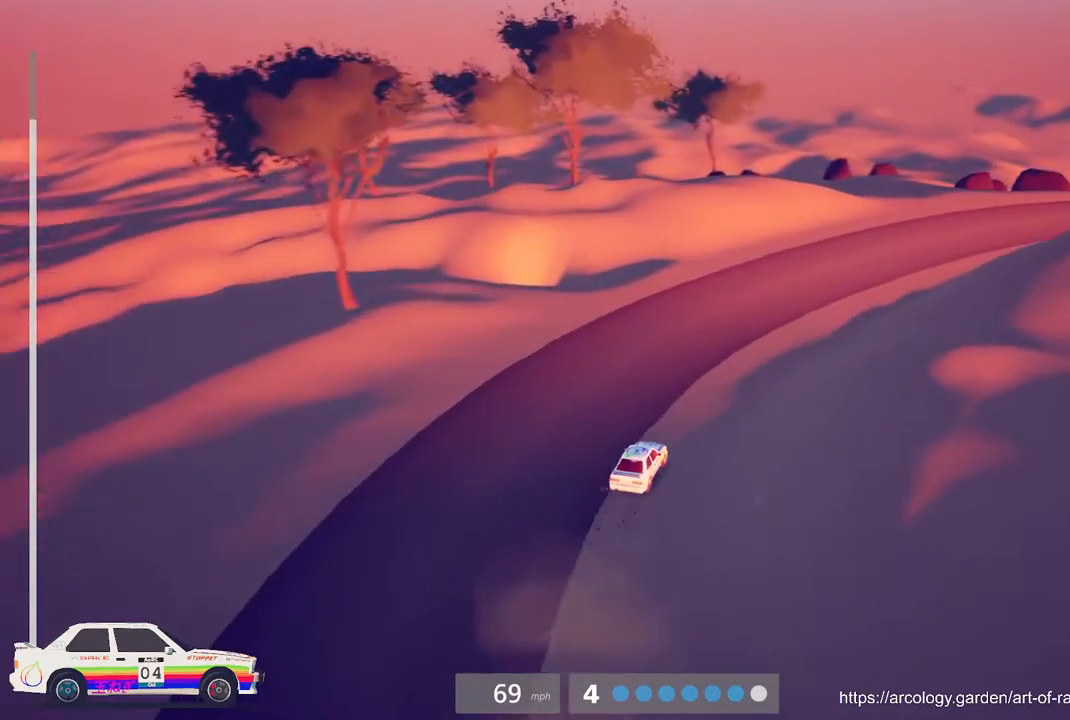
{"buttons": [], "left_stick": "center", "events": [[450, "left_stick", "center"], [483, "R2", "up"]]}
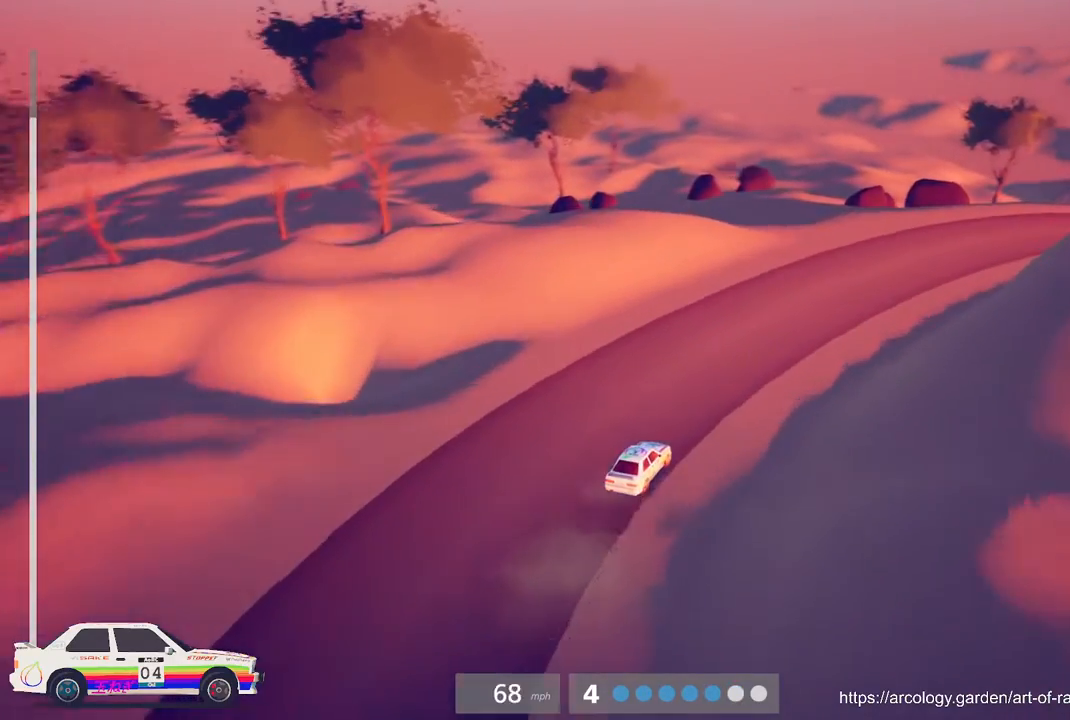
{"buttons": [], "left_stick": "right", "events": [[67, "R2", "down"], [167, "left_stick", "right"], [350, "R2", "up"]]}
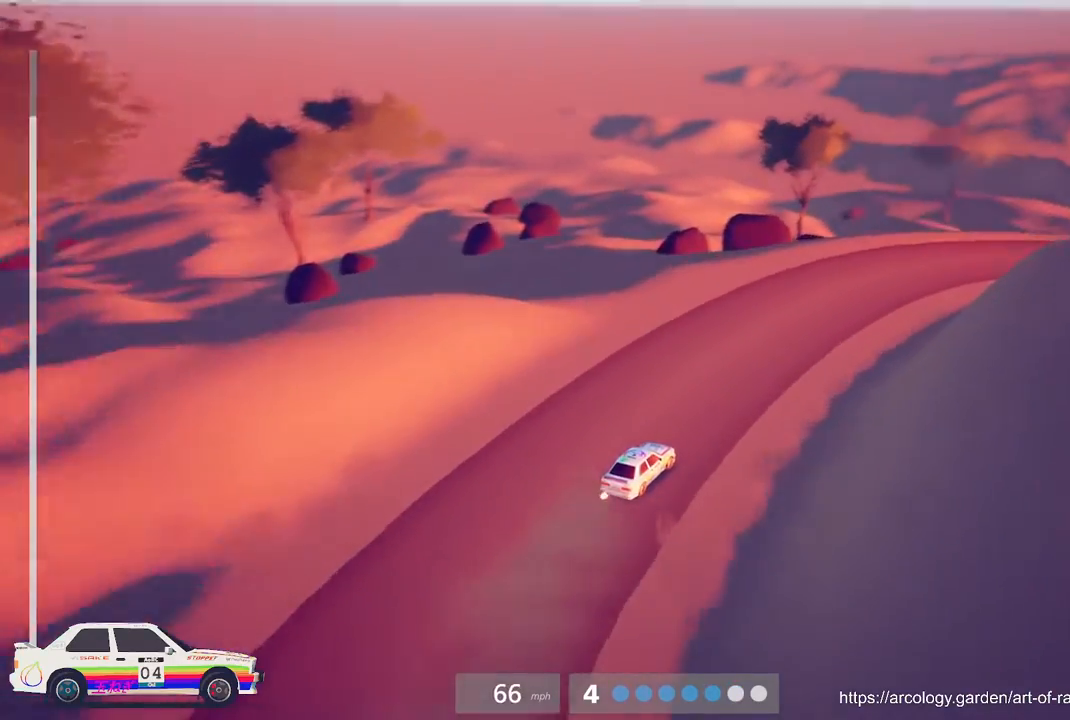
{"buttons": ["L2", "L3"], "left_stick": "right", "events": [[33, "L2", "down"], [100, "left_stick", "center"], [317, "left_stick", "right"], [450, "L3", "down"]]}
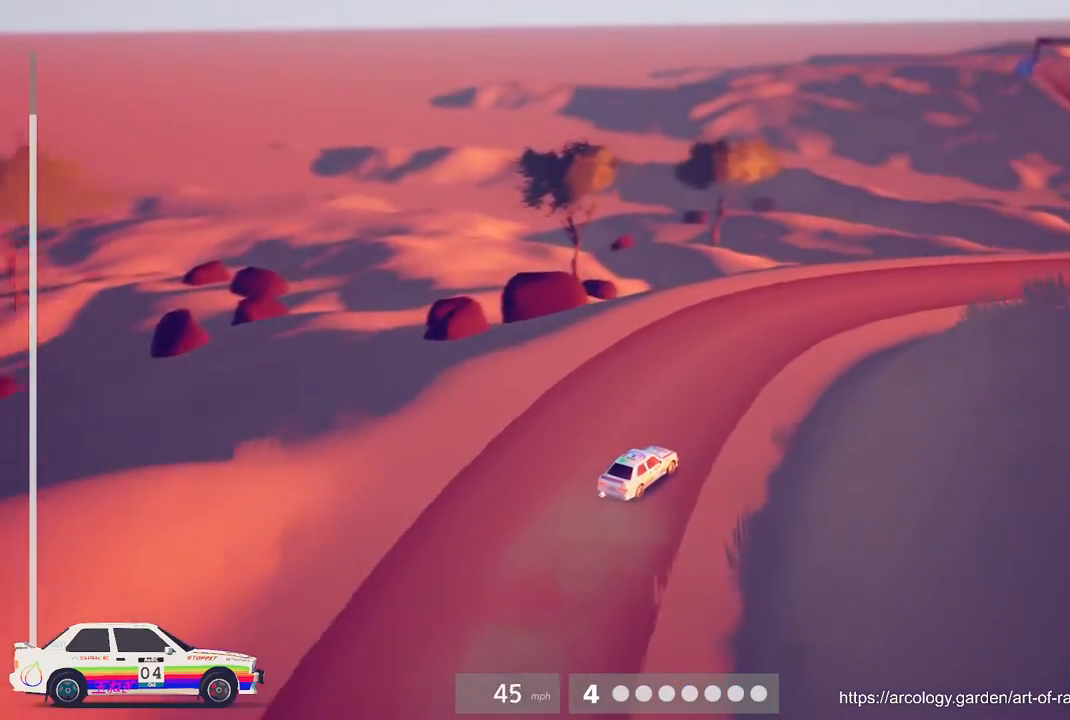
{"buttons": ["R2"], "left_stick": "left", "events": [[33, "L2", "up"], [50, "L3", "up"], [100, "left_stick", "center"], [217, "R2", "down"], [233, "left_stick", "left"]]}
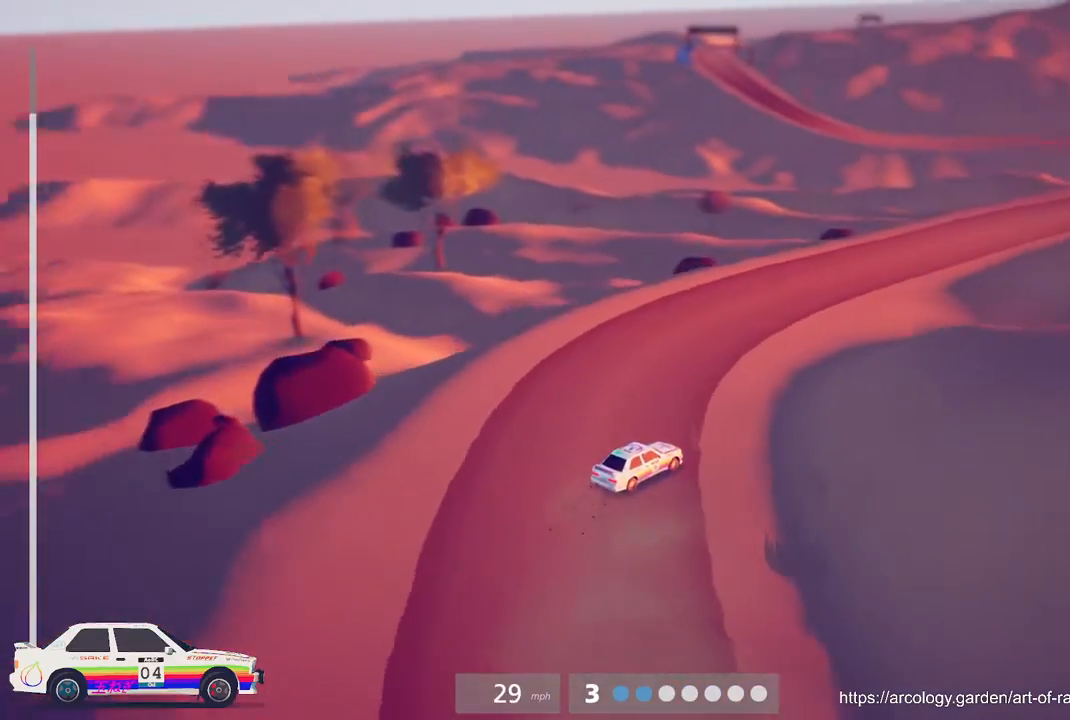
{"buttons": ["R2"], "left_stick": "left", "events": [[83, "B", "down"], [250, "B", "up"]]}
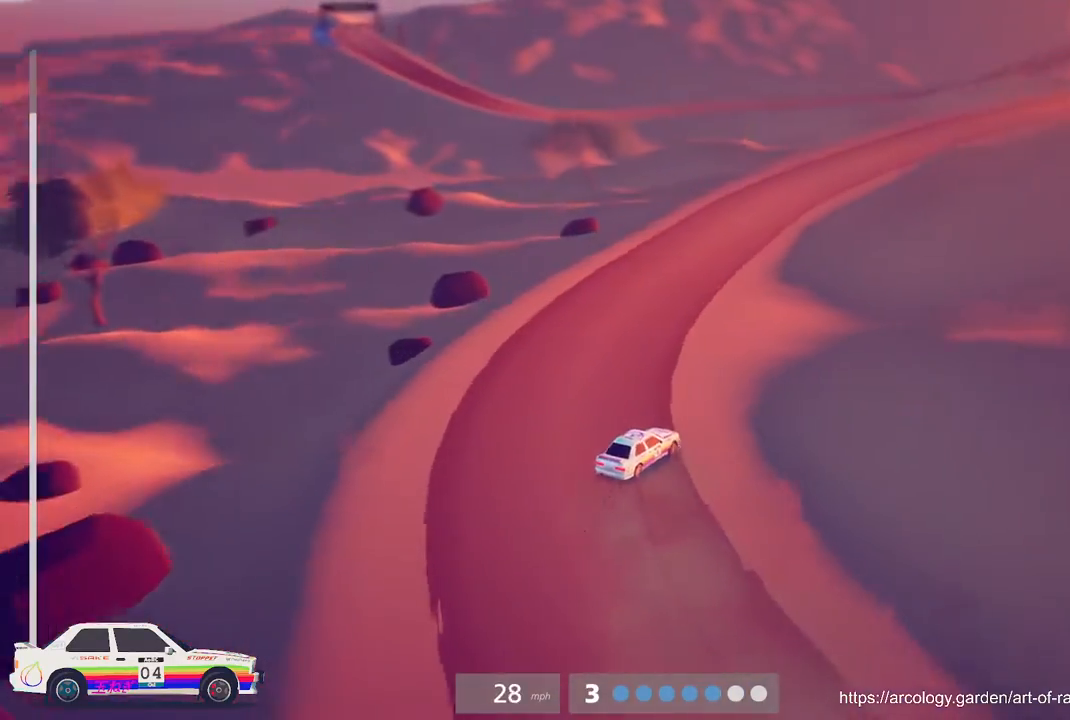
{"buttons": ["R2"], "left_stick": "center", "events": [[50, "B", "down"], [233, "B", "up"], [317, "left_stick", "center"]]}
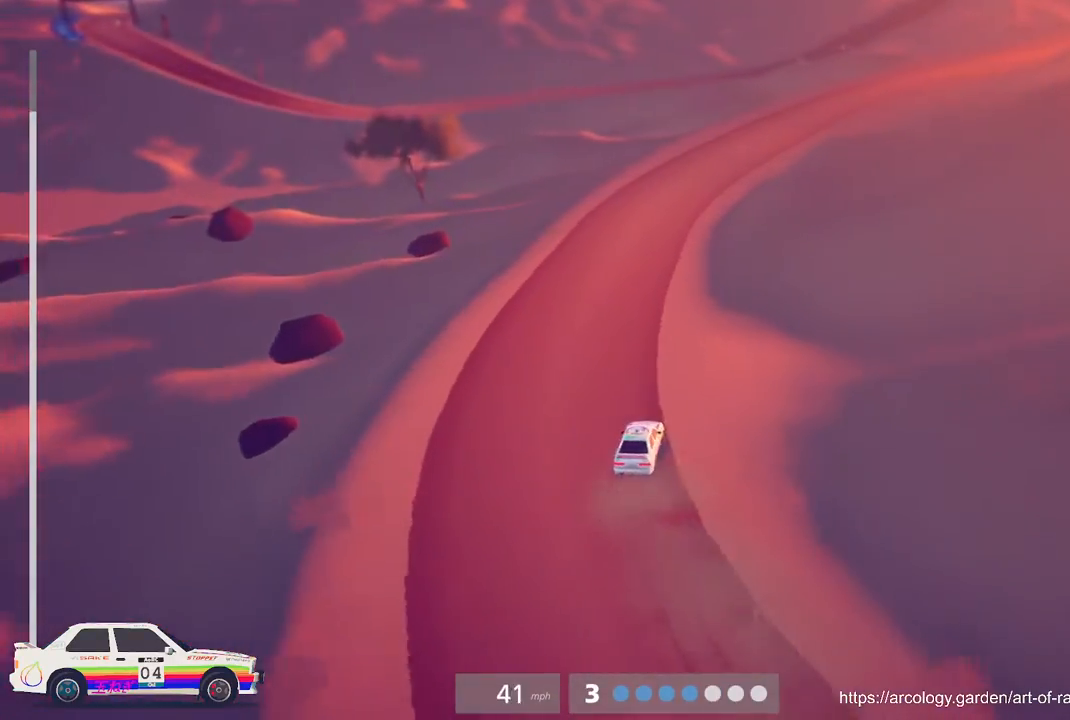
{"buttons": ["R2"], "left_stick": "center", "events": [[83, "left_stick", "right"], [367, "left_stick", "center"]]}
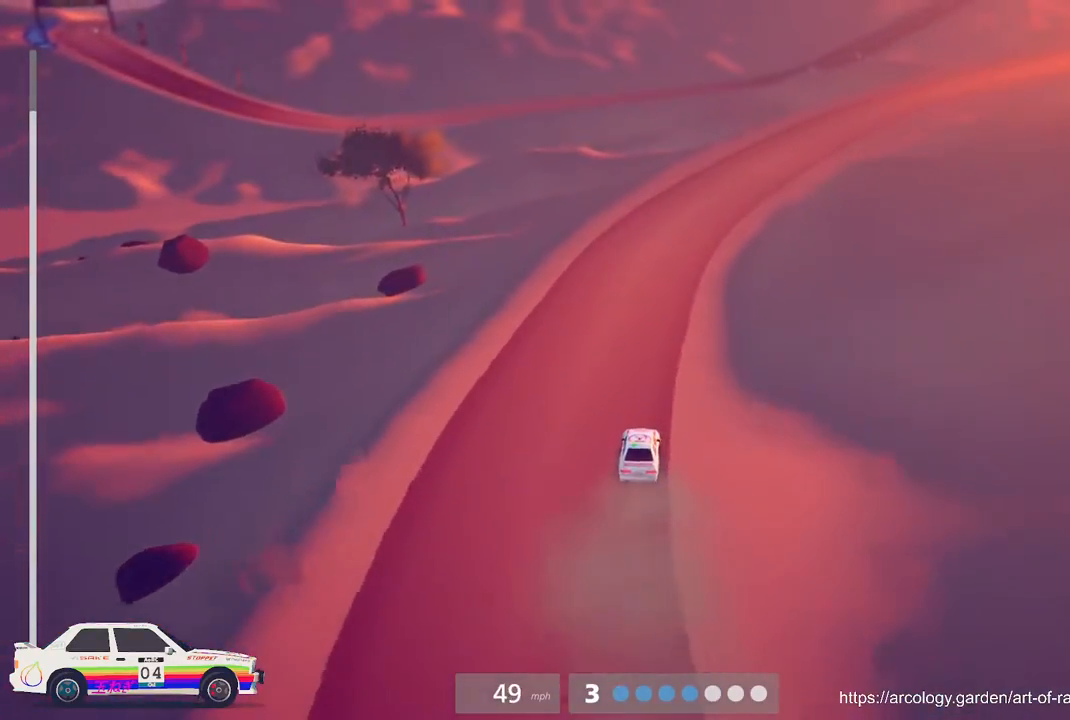
{"buttons": ["R2"], "left_stick": "center", "events": [[133, "left_stick", "right"], [350, "left_stick", "center"]]}
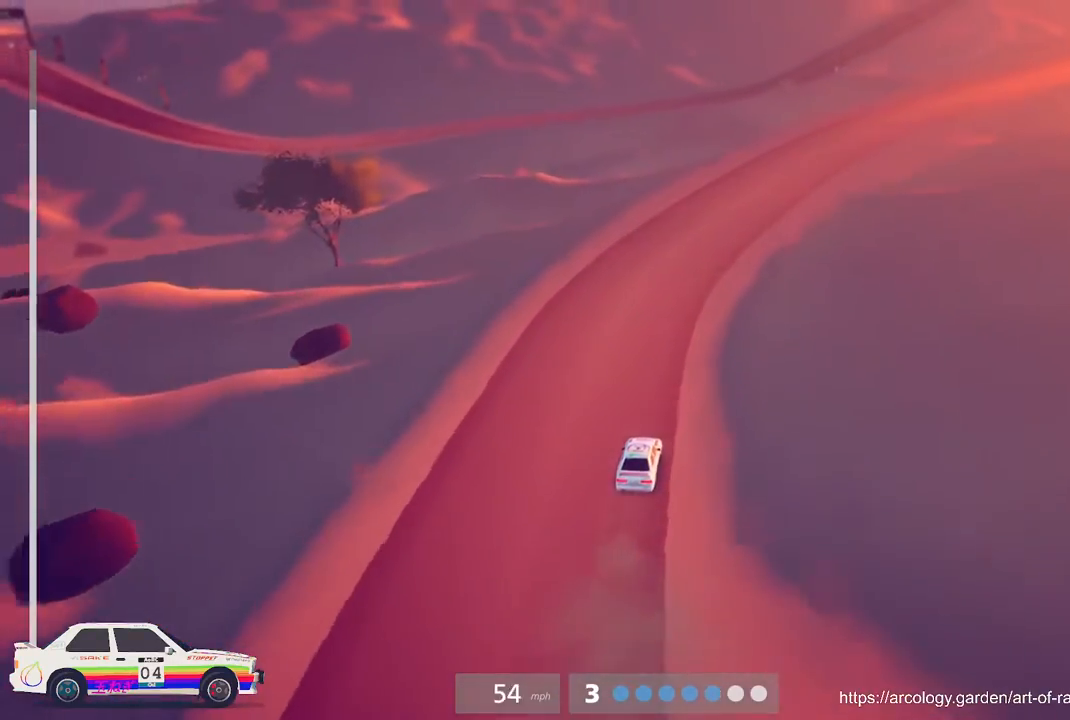
{"buttons": ["R2"], "left_stick": "right", "events": [[417, "left_stick", "right"]]}
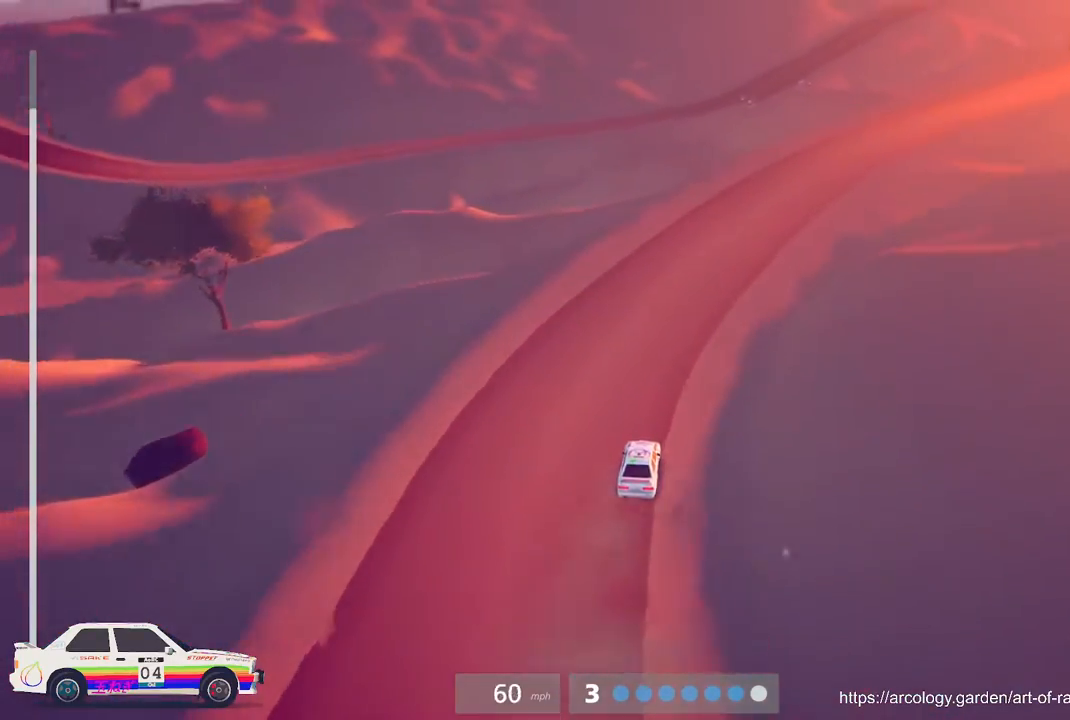
{"buttons": ["R2"], "left_stick": "center", "events": [[150, "R3", "down"], [283, "R3", "up"], [300, "left_stick", "center"]]}
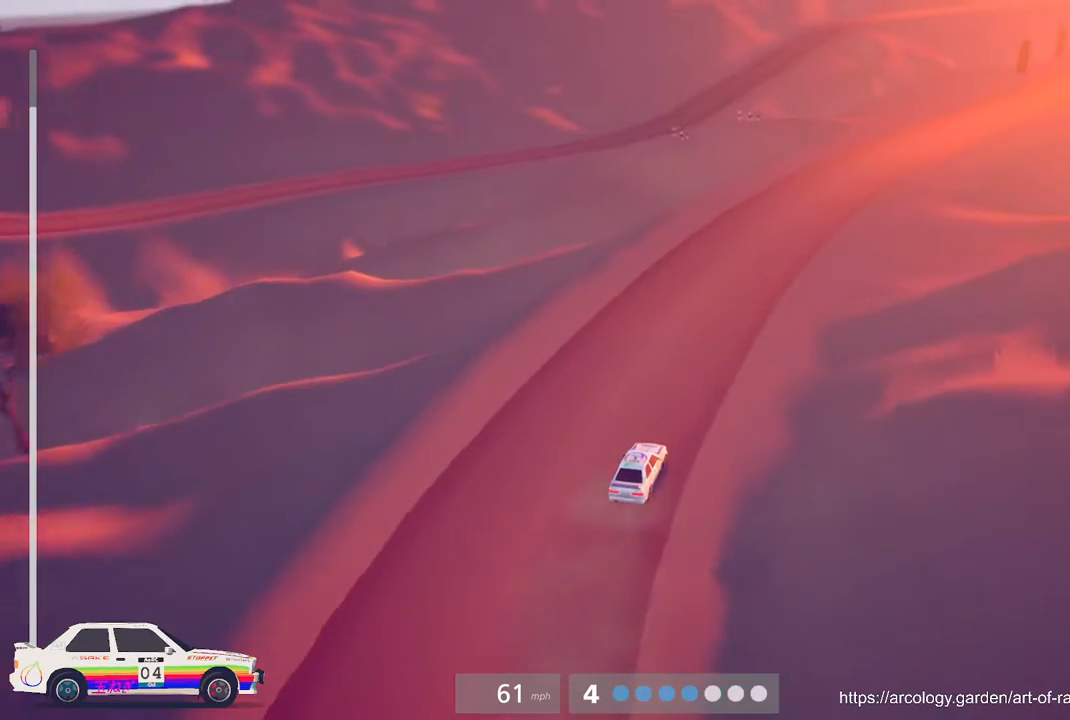
{"buttons": ["R2"], "left_stick": "center", "events": [[133, "B", "down"], [267, "B", "up"]]}
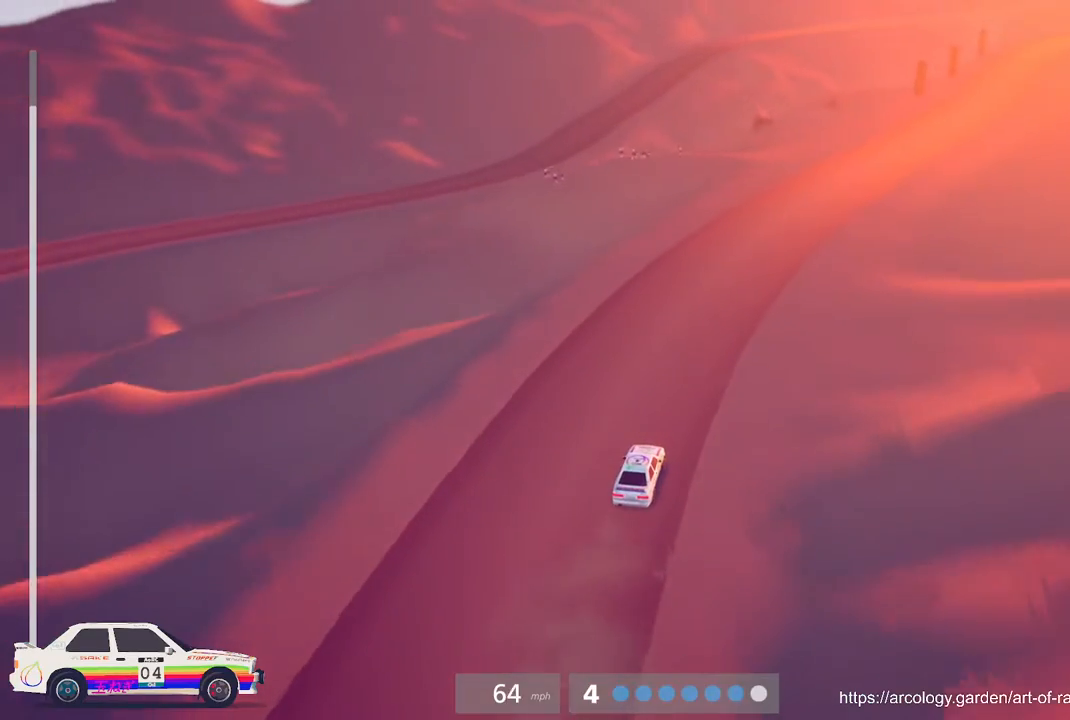
{"buttons": ["R2"], "left_stick": "center", "events": [[117, "left_stick", "right"], [467, "left_stick", "center"]]}
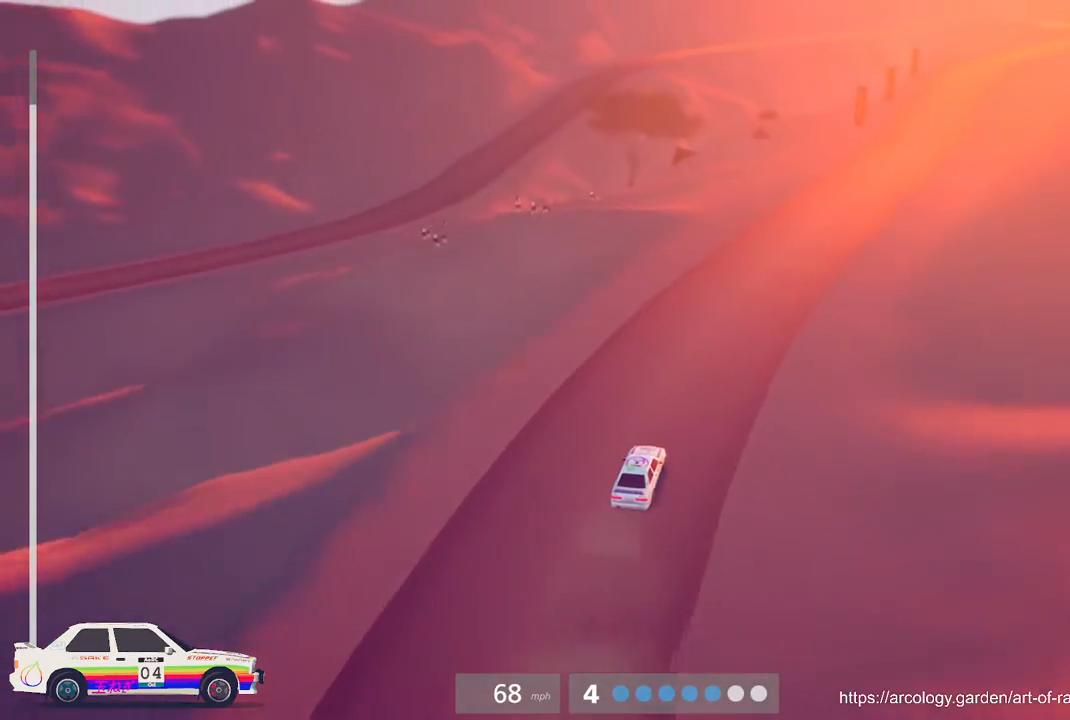
{"buttons": ["R2"], "left_stick": "right", "events": [[317, "left_stick", "right"]]}
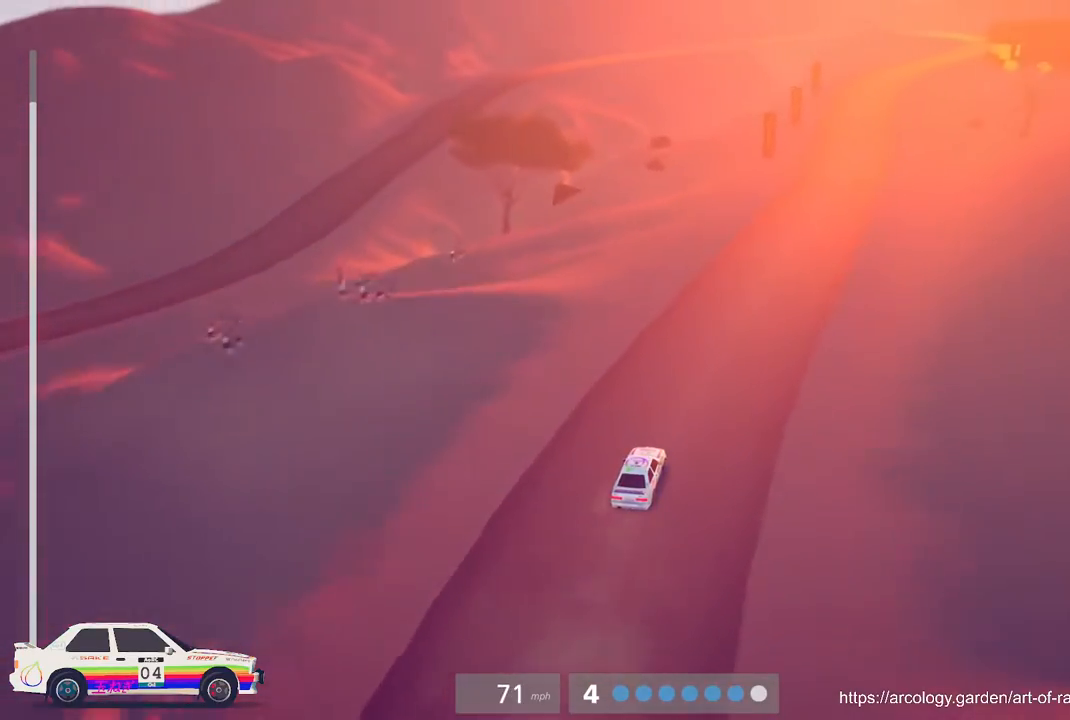
{"buttons": ["R2"], "left_stick": "right", "events": [[17, "left_stick", "center"], [300, "left_stick", "right"]]}
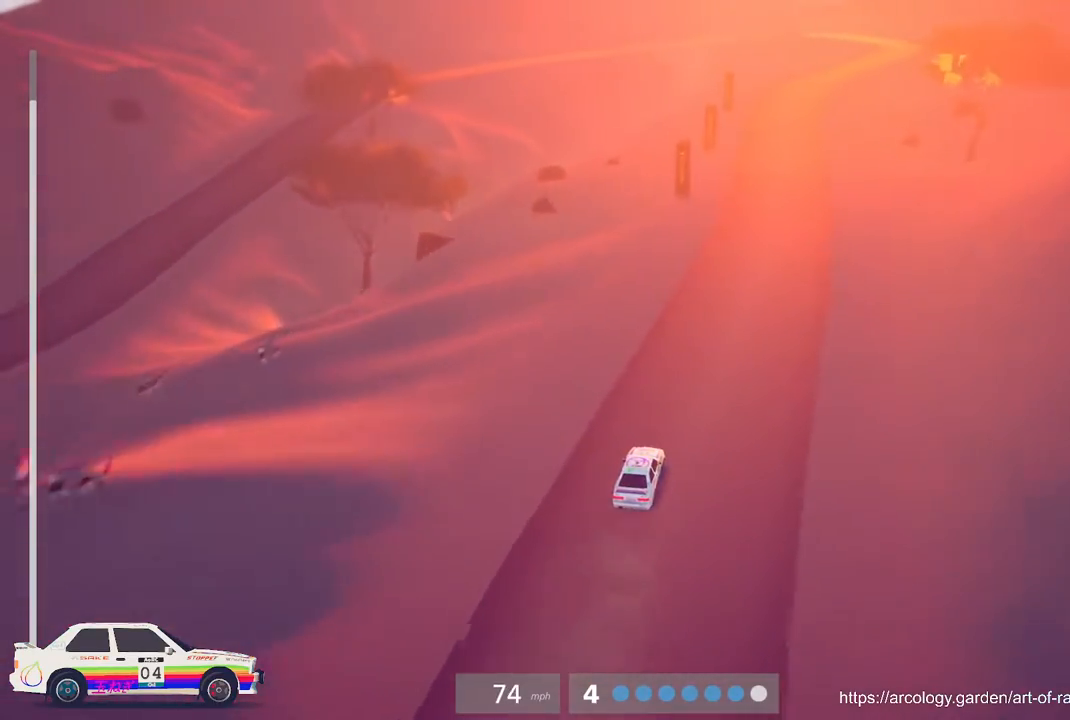
{"buttons": ["R2"], "left_stick": "center", "events": [[33, "left_stick", "center"]]}
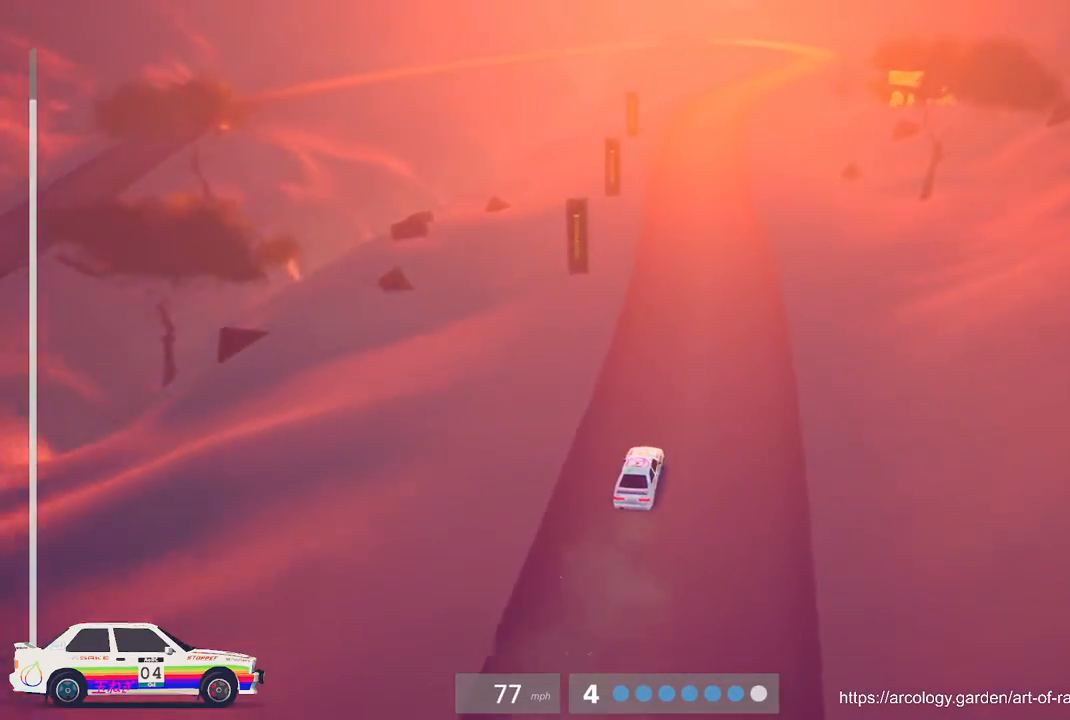
{"buttons": ["R2", "R3"], "left_stick": "center", "events": [[167, "left_stick", "left"], [283, "left_stick", "center"], [500, "R3", "down"]]}
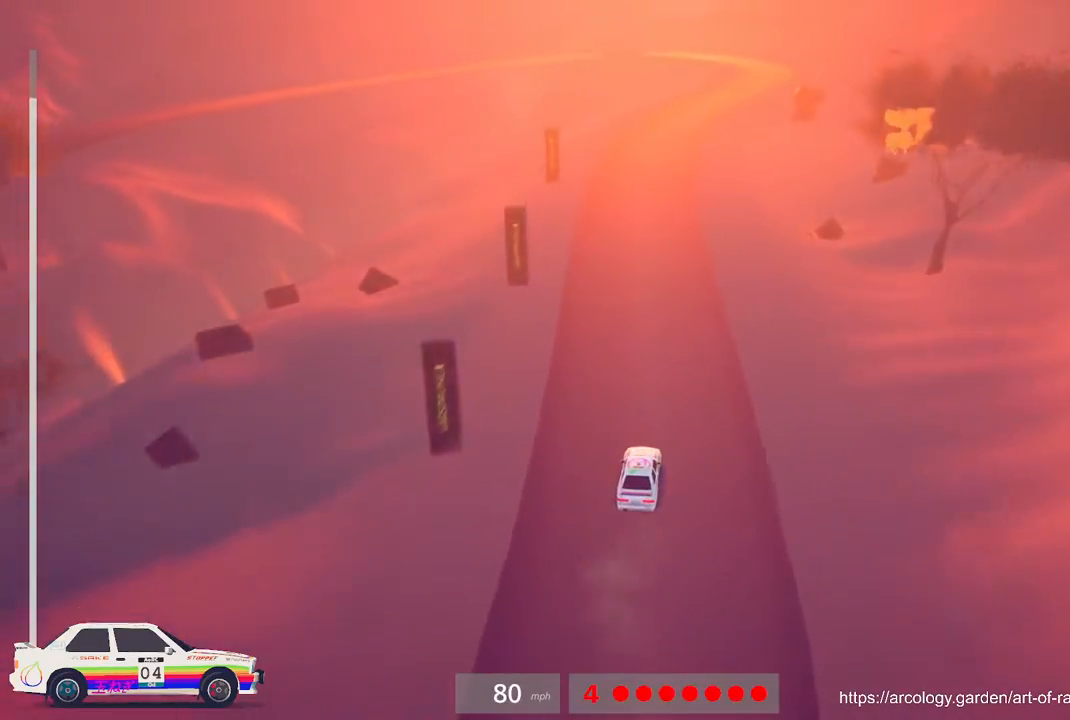
{"buttons": ["R2"], "left_stick": "center", "events": [[117, "R3", "up"], [233, "left_stick", "left"], [367, "B", "down"], [367, "left_stick", "center"], [483, "B", "up"]]}
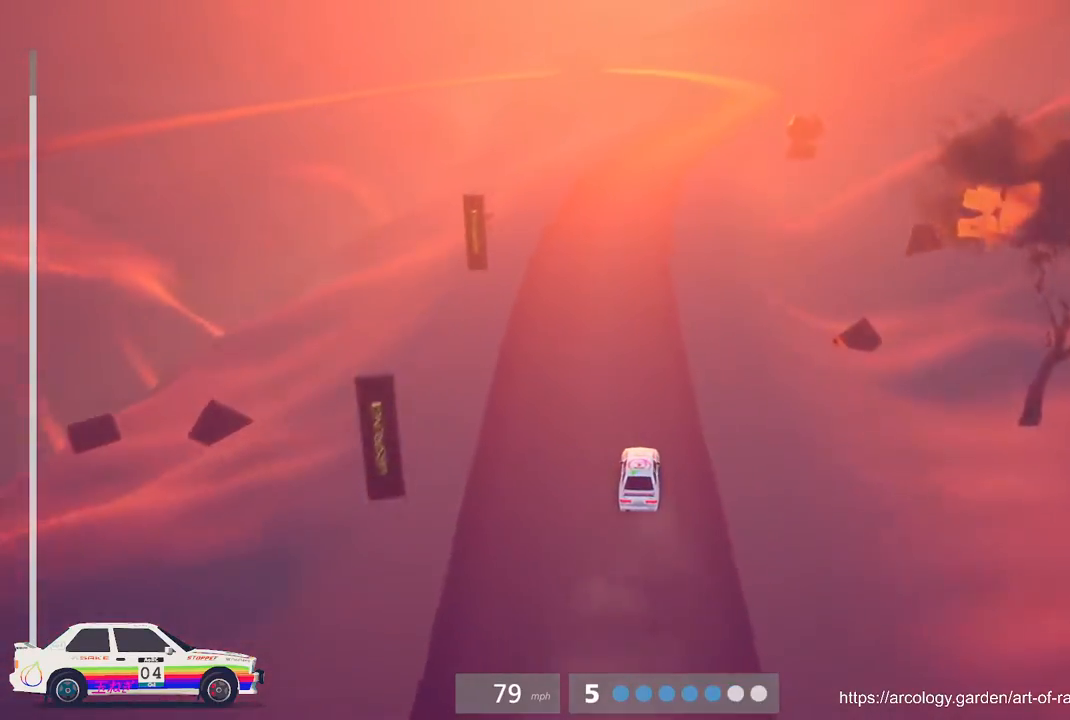
{"buttons": ["R2"], "left_stick": "right", "events": [[400, "left_stick", "right"]]}
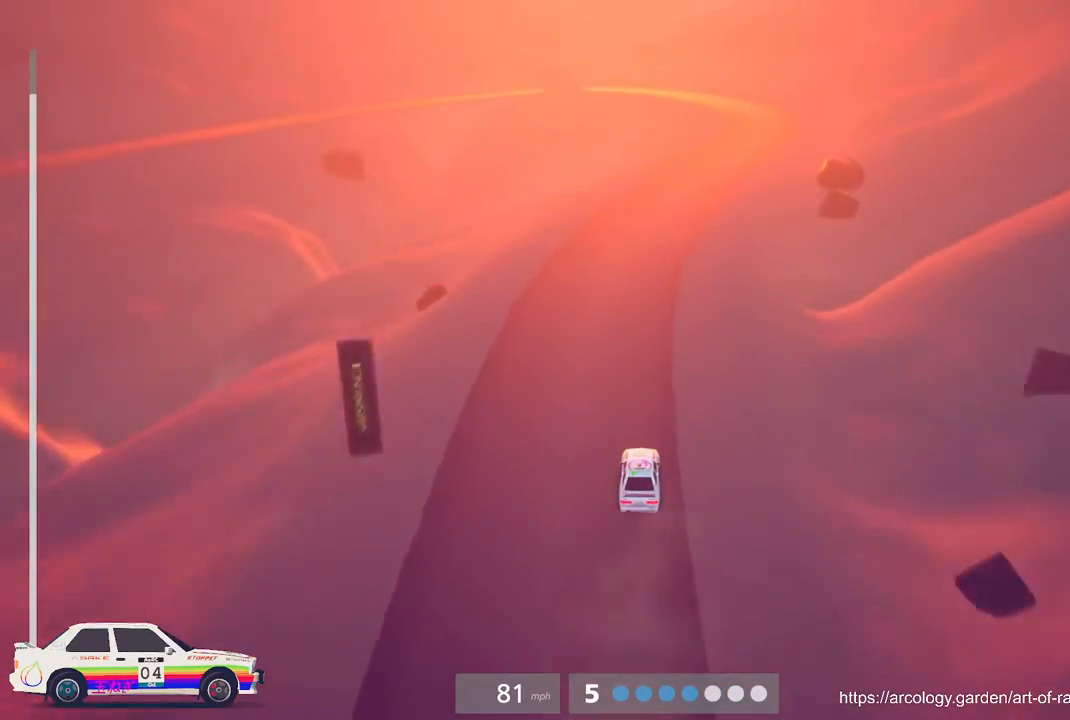
{"buttons": ["R2"], "left_stick": "right", "events": [[167, "left_stick", "center"], [400, "left_stick", "right"]]}
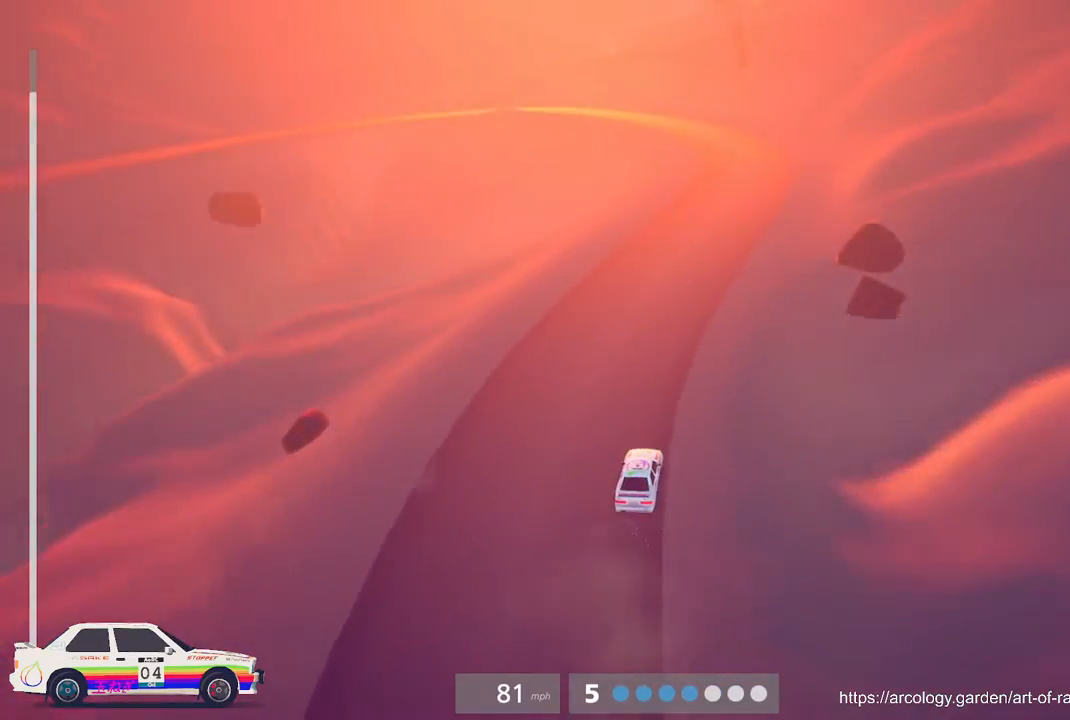
{"buttons": ["R2"], "left_stick": "center", "events": [[83, "left_stick", "center"]]}
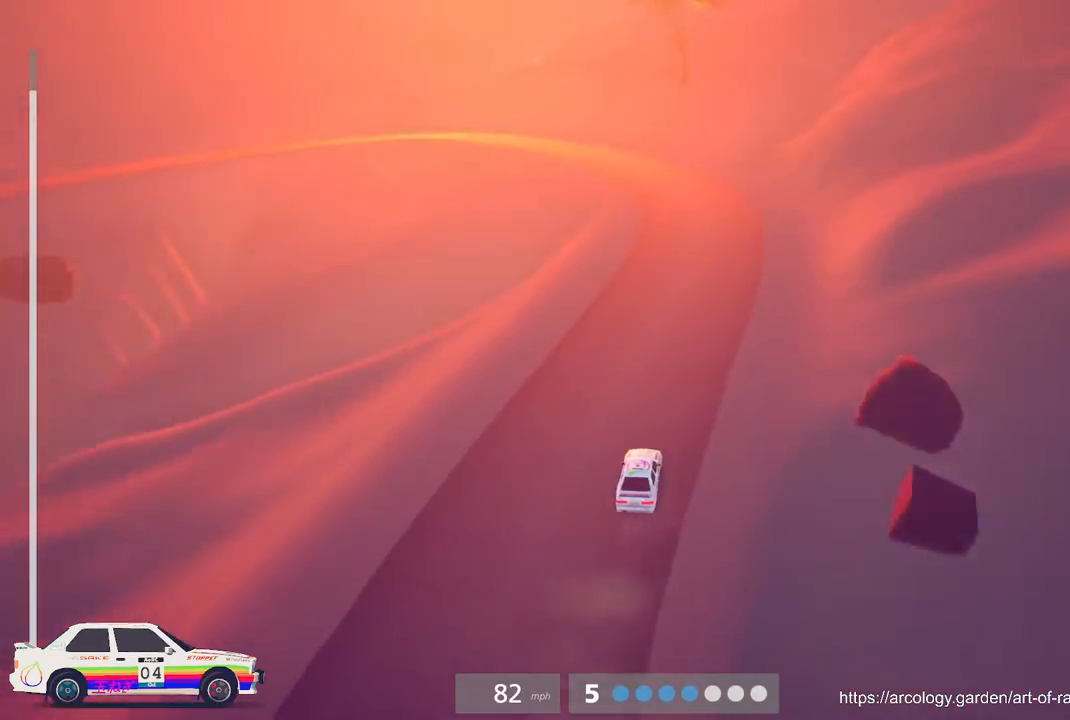
{"buttons": ["L2", "L3"], "left_stick": "left", "events": [[233, "left_stick", "left"], [400, "L2", "down"], [450, "R2", "up"], [500, "L3", "down"]]}
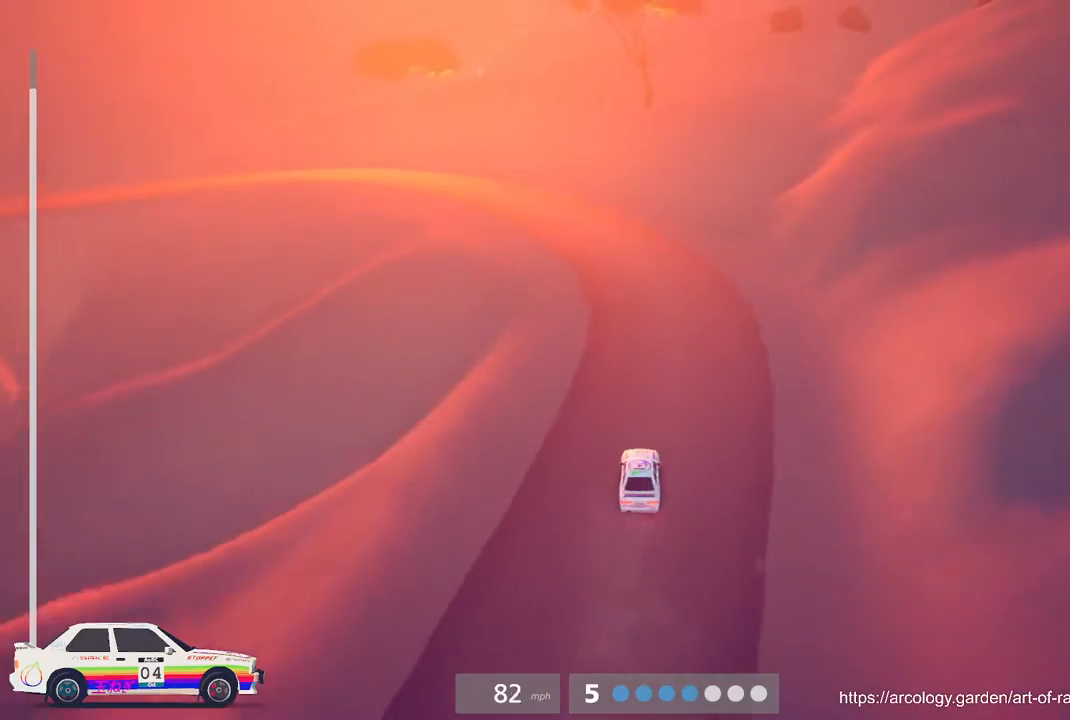
{"buttons": ["L2"], "left_stick": "center", "events": [[100, "left_stick", "up-left"], [167, "L3", "up"], [233, "left_stick", "center"], [283, "L2", "up"], [317, "L3", "down"], [467, "L2", "down"], [467, "L3", "up"]]}
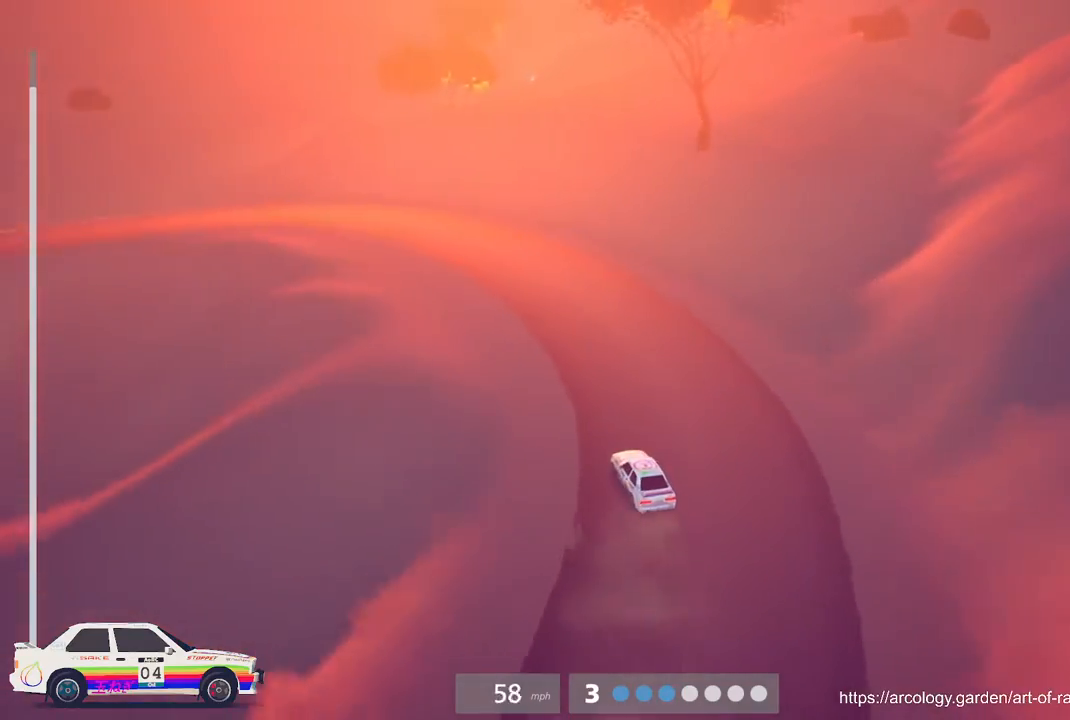
{"buttons": ["R2"], "left_stick": "center", "events": [[217, "L2", "up"], [467, "R2", "down"]]}
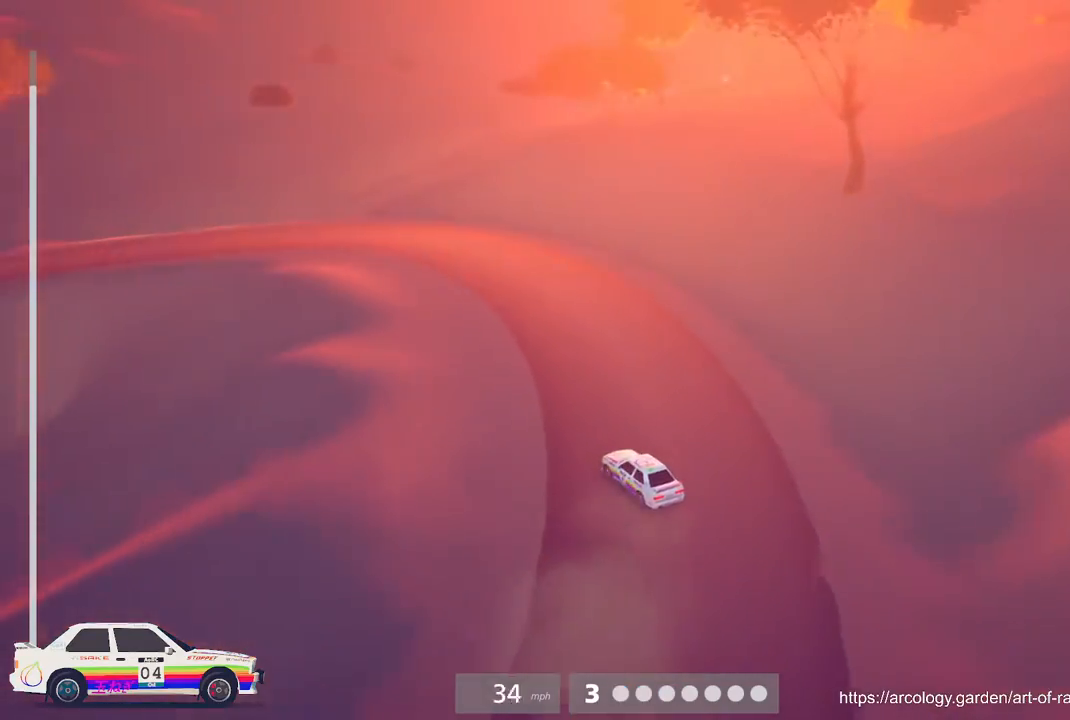
{"buttons": ["B", "R2"], "left_stick": "right", "events": [[283, "left_stick", "right"], [333, "B", "down"]]}
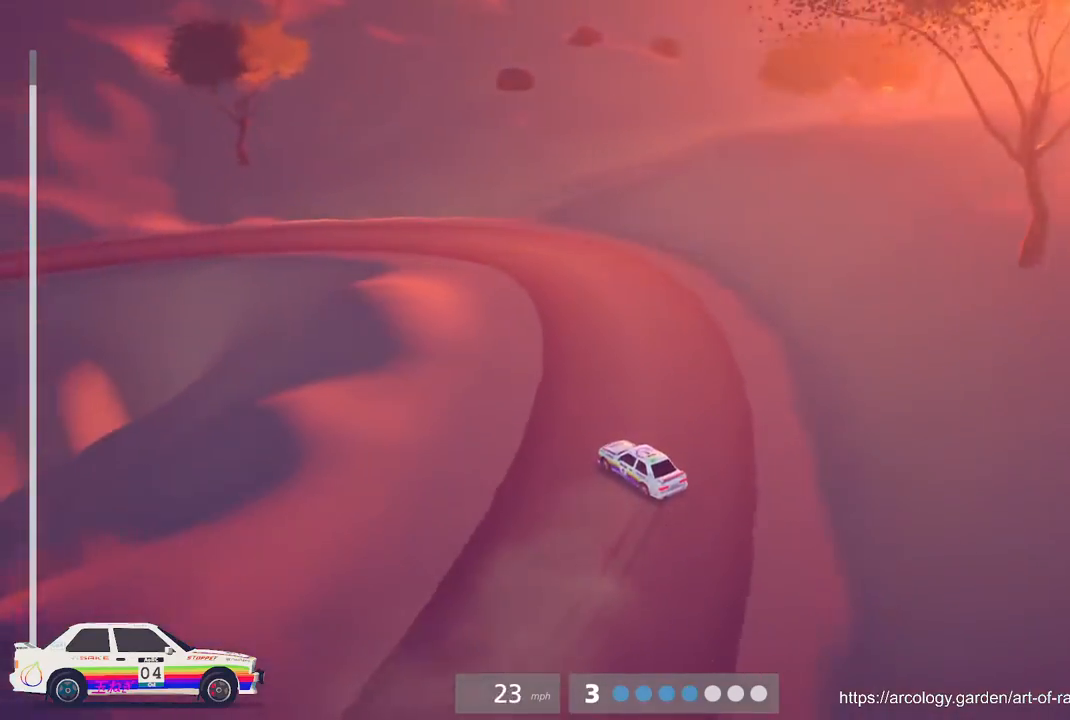
{"buttons": ["R2"], "left_stick": "left", "events": [[17, "B", "up"], [217, "left_stick", "center"], [267, "left_stick", "left"]]}